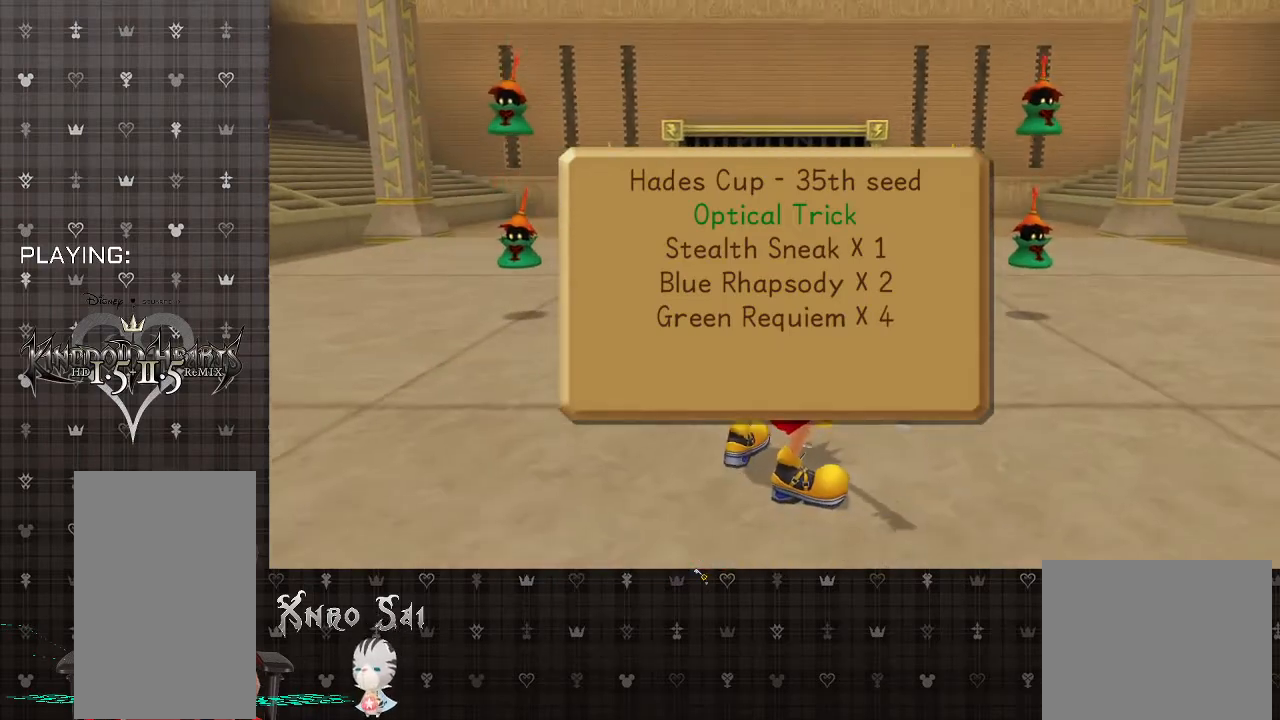
Gameplay with a controller (PlayStation layout); each line is a JSON object with the inputs held at the frame after it. "events" lists button and stick changes between this image and that frame as [ms after this image, input, new state], when the widget could be followed in between.
{"buttons": [], "left_stick": "up-right", "right_stick": "center", "events": [[67, "left_stick", "up-right"]]}
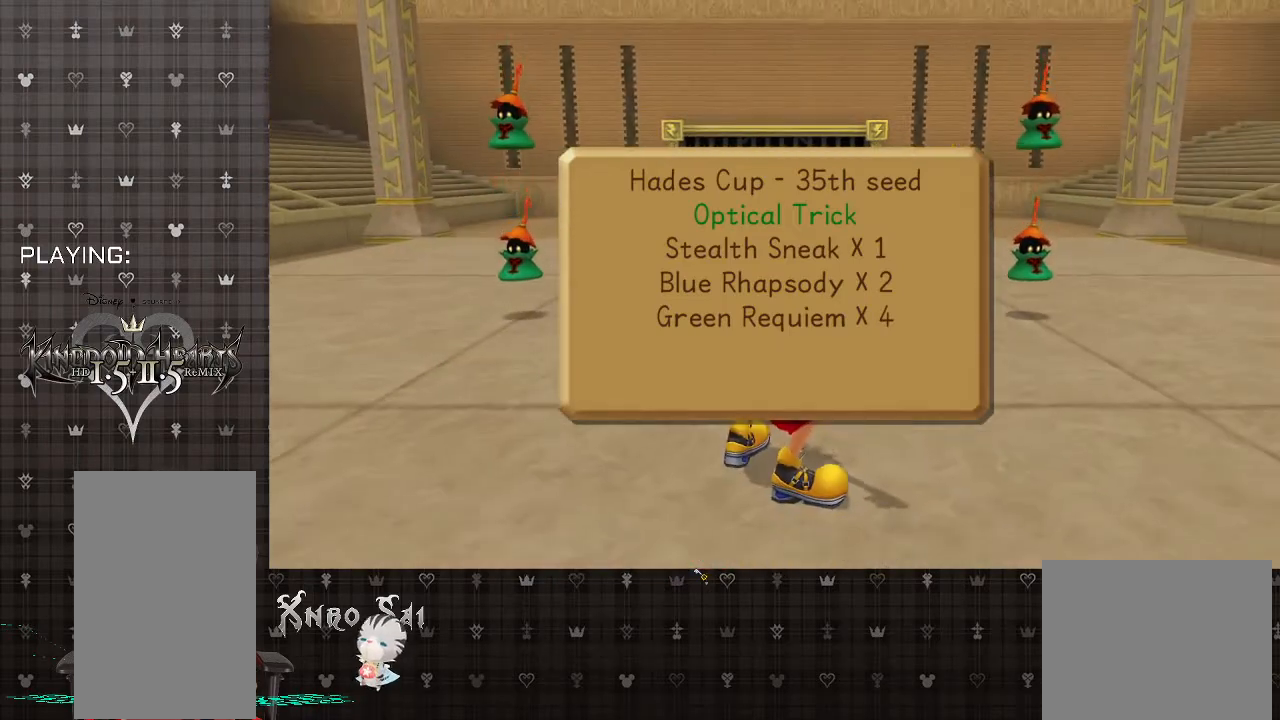
{"buttons": [], "left_stick": "up-right", "right_stick": "center", "events": []}
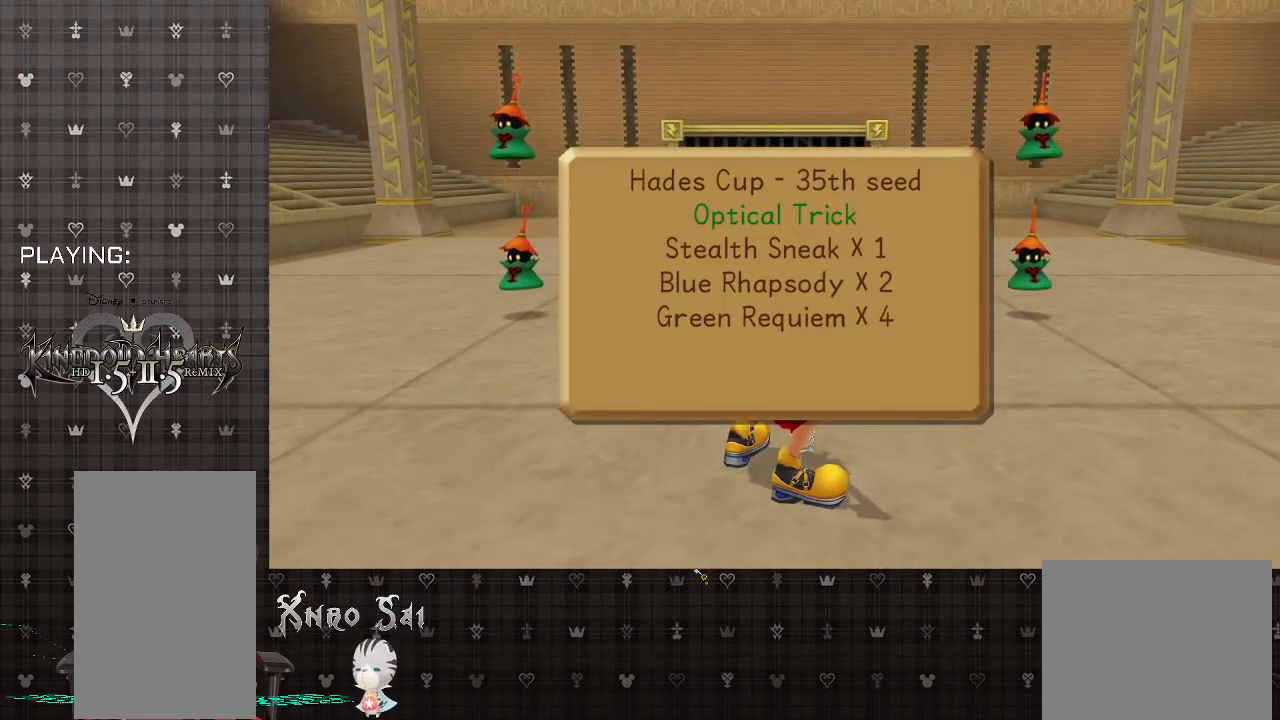
{"buttons": [], "left_stick": "up-right", "right_stick": "center", "events": []}
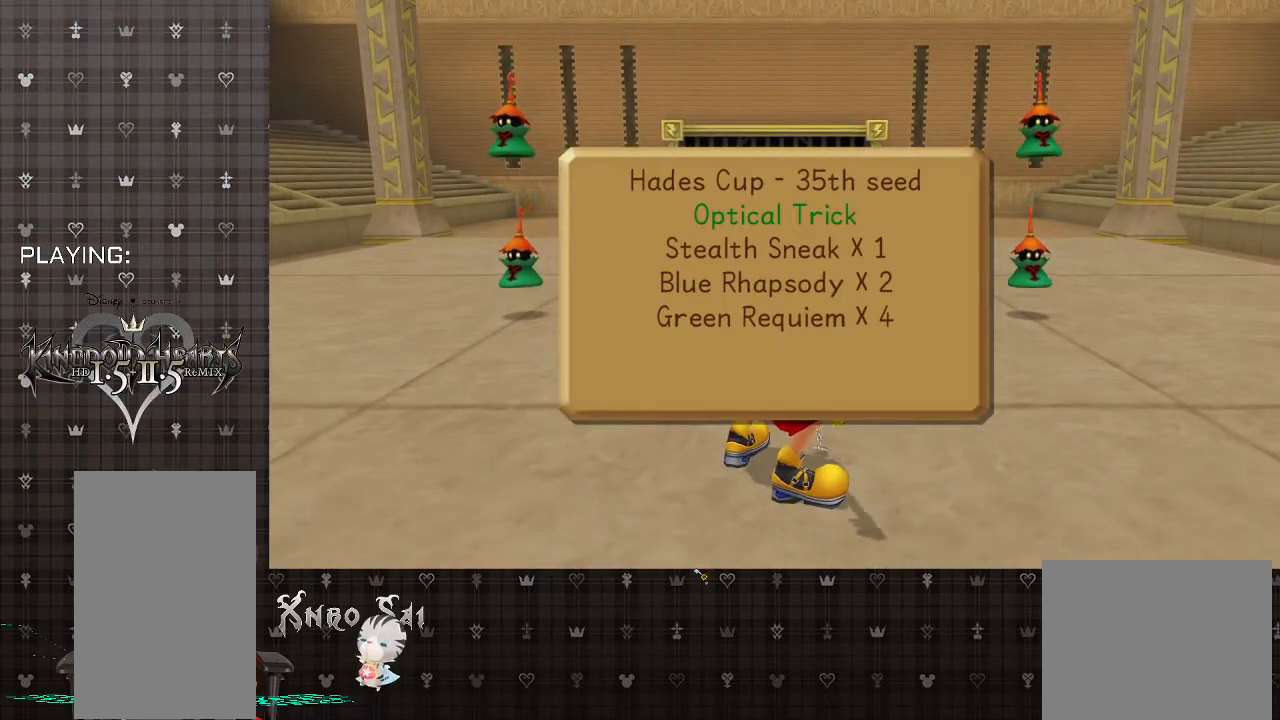
{"buttons": [], "left_stick": "up-right", "right_stick": "center", "events": []}
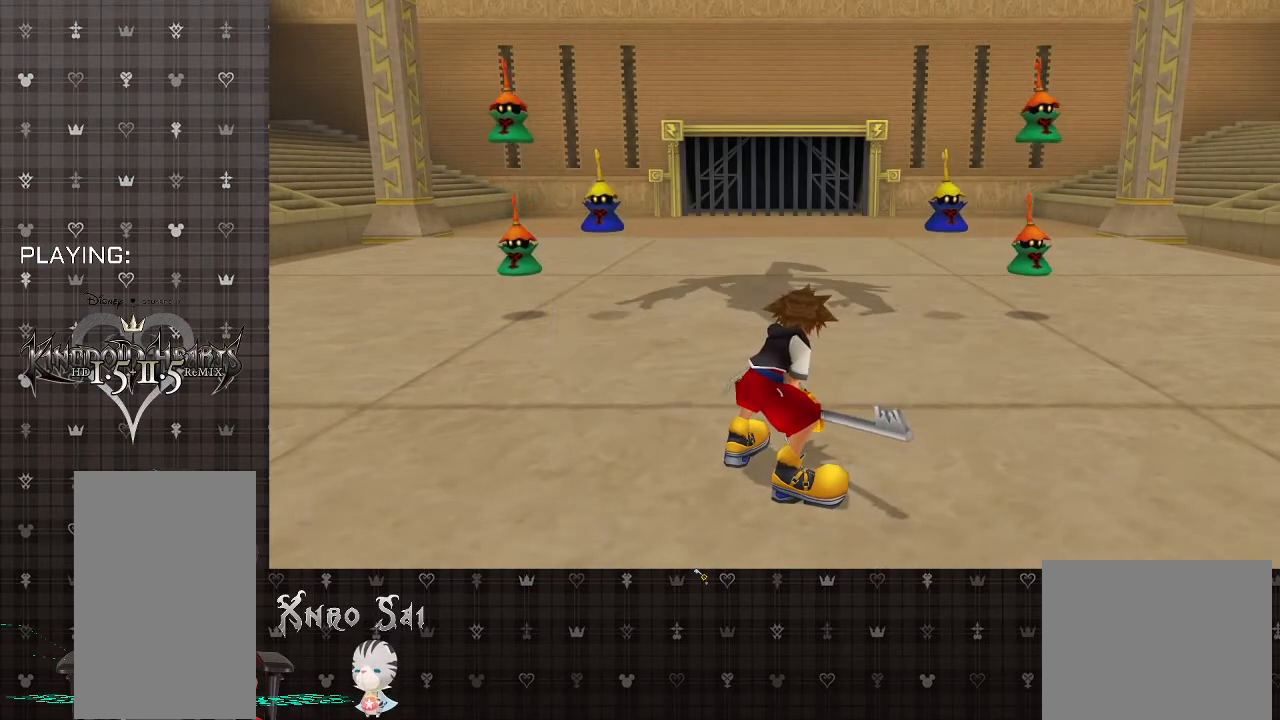
{"buttons": [], "left_stick": "up-right", "right_stick": "center", "events": []}
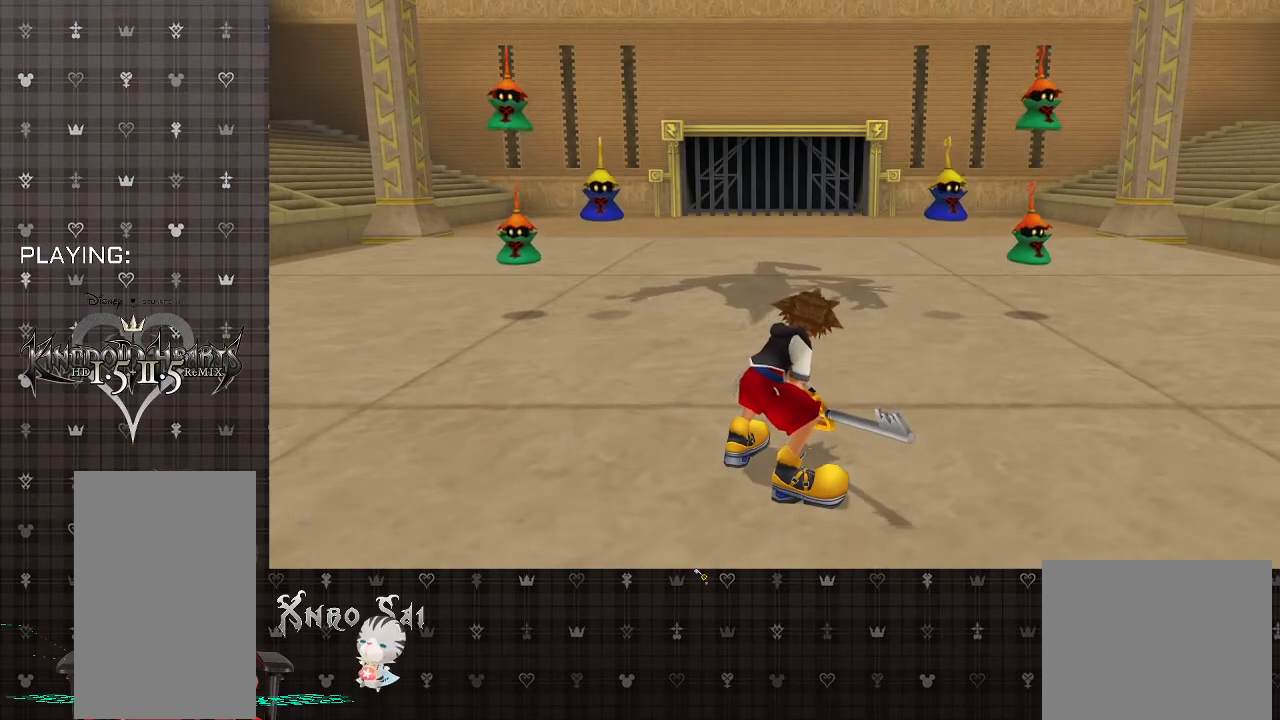
{"buttons": [], "left_stick": "up-right", "right_stick": "center", "events": []}
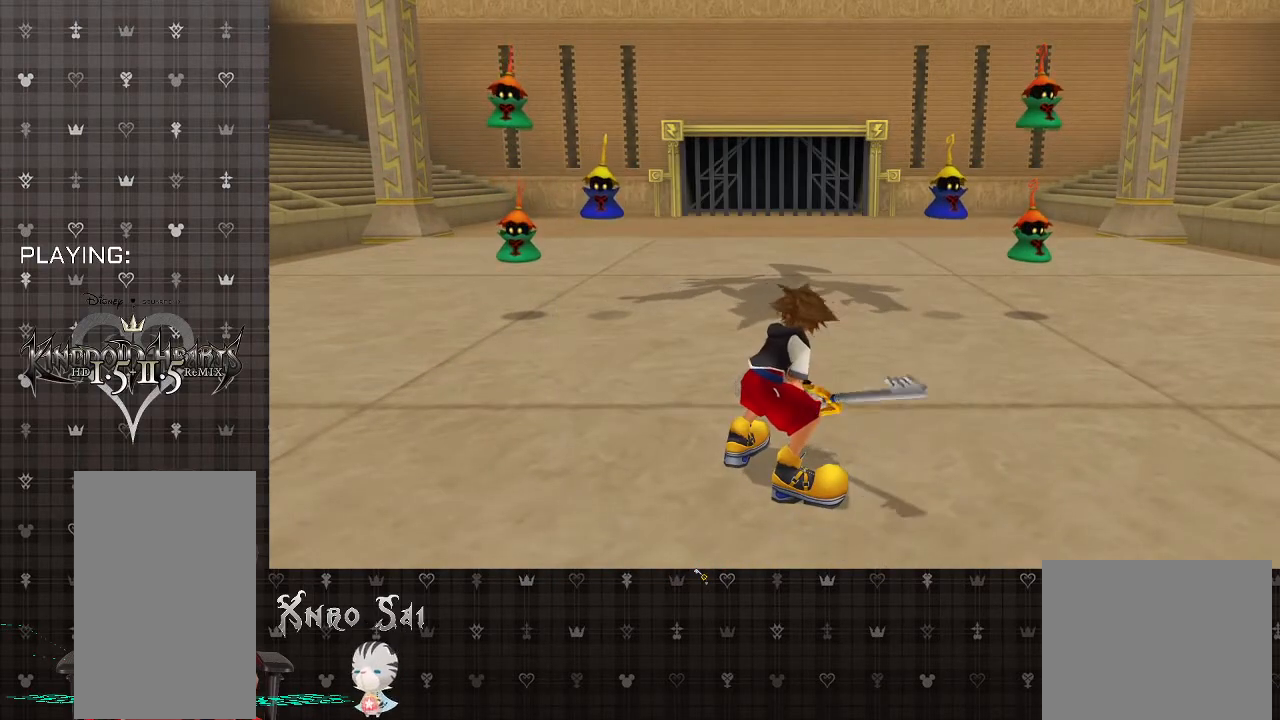
{"buttons": [], "left_stick": "up-right", "right_stick": "center", "events": []}
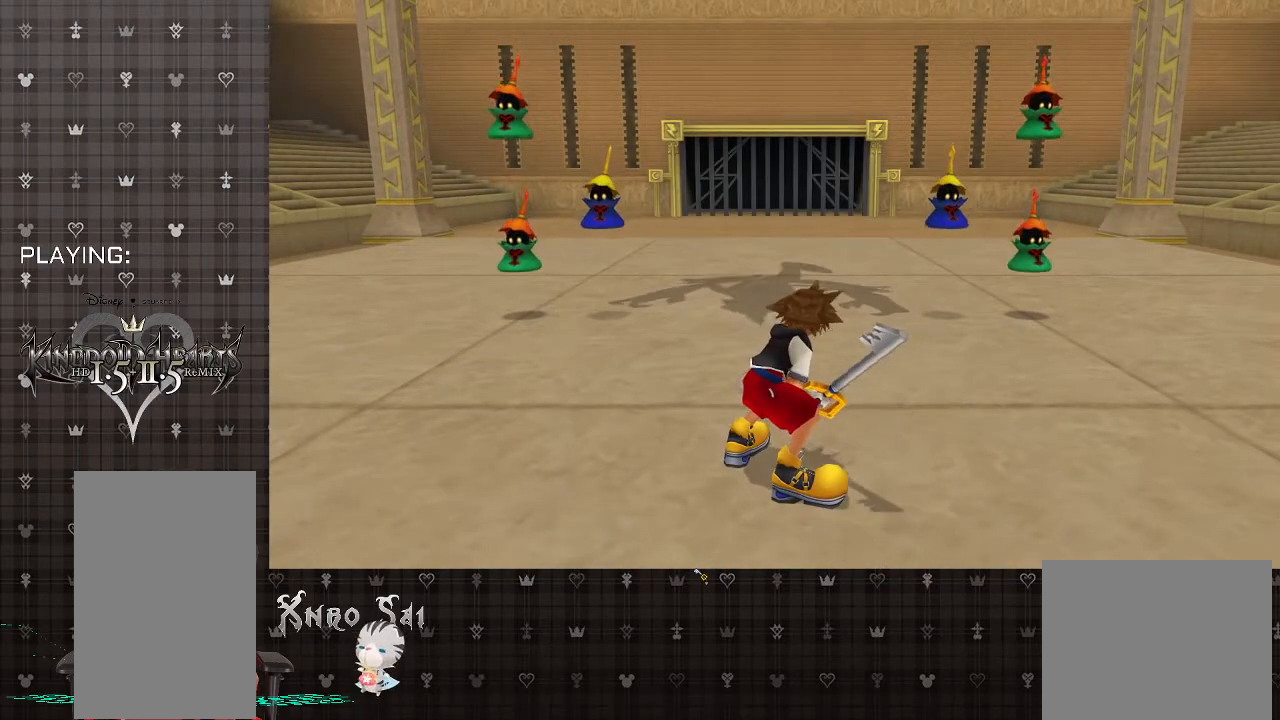
{"buttons": ["CIRCLE"], "left_stick": "up-right", "right_stick": "center", "events": [[267, "CROSS", "down"], [433, "CROSS", "up"], [500, "CIRCLE", "down"]]}
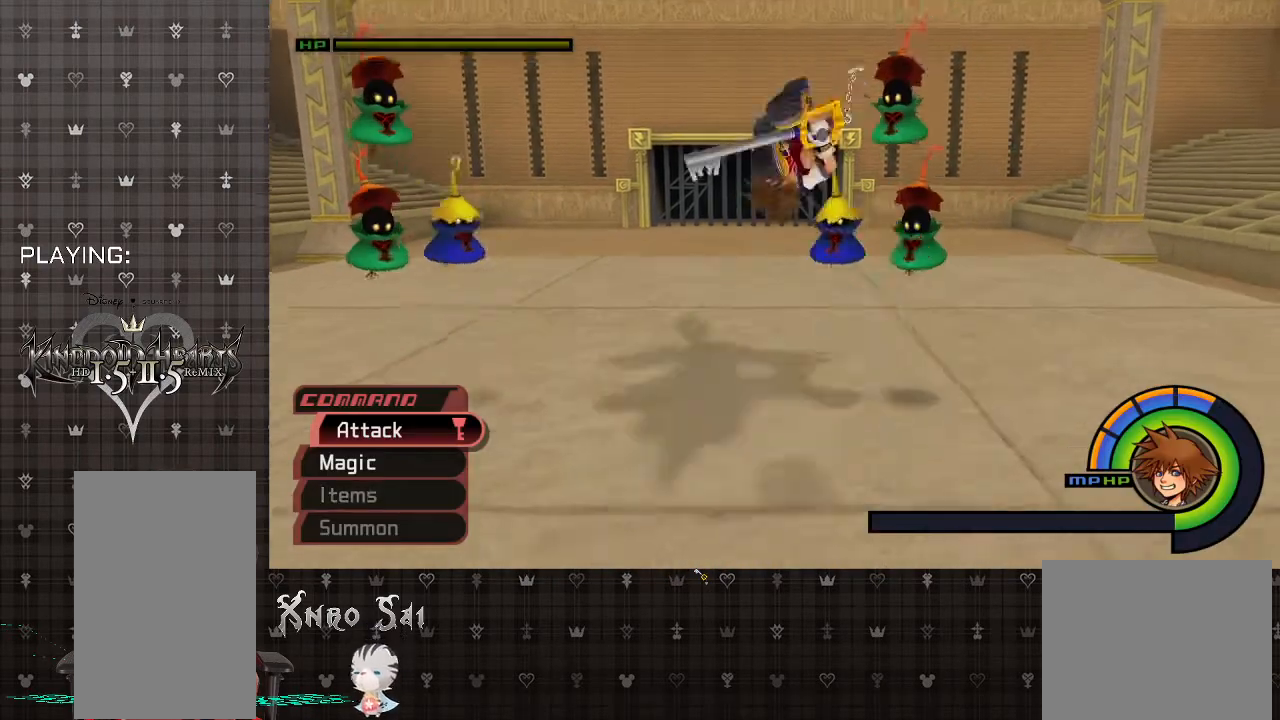
{"buttons": [], "left_stick": "up-left", "right_stick": "center", "events": [[33, "left_stick", "up"], [133, "CIRCLE", "up"], [167, "CIRCLE", "down"], [300, "CIRCLE", "up"], [333, "left_stick", "up-left"], [367, "CIRCLE", "down"], [500, "CIRCLE", "up"]]}
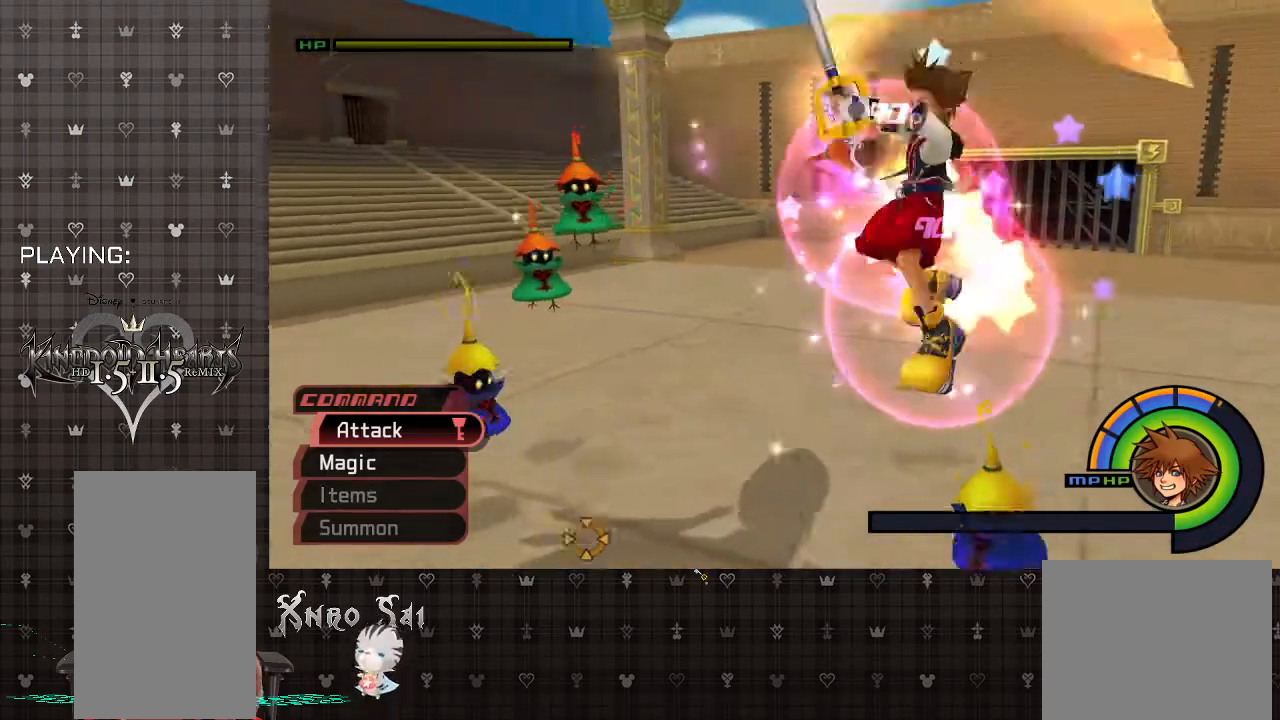
{"buttons": ["CIRCLE"], "left_stick": "up-left", "right_stick": "center", "events": [[33, "CIRCLE", "down"], [167, "CIRCLE", "up"], [200, "left_stick", "up"], [233, "CIRCLE", "down"], [400, "CIRCLE", "up"], [400, "left_stick", "up-left"], [433, "CIRCLE", "down"]]}
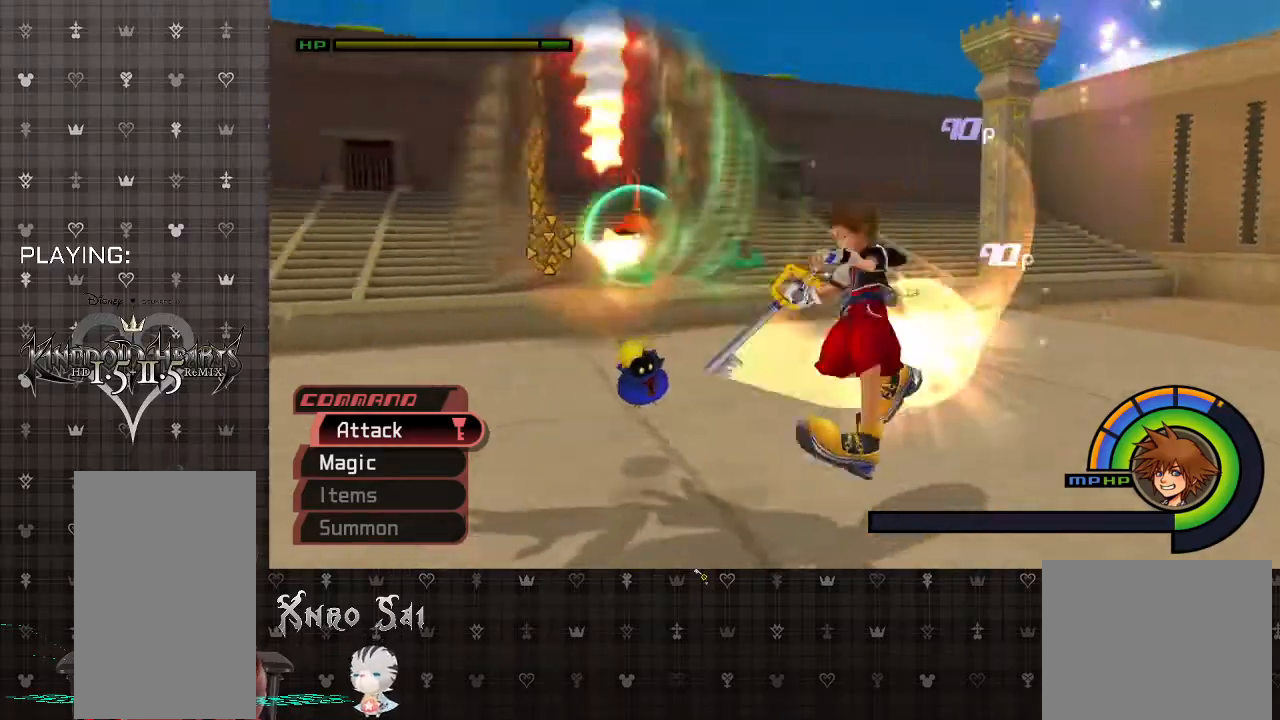
{"buttons": [], "left_stick": "up-left", "right_stick": "center", "events": [[100, "CIRCLE", "up"], [167, "CIRCLE", "down"], [300, "CIRCLE", "up"], [367, "CIRCLE", "down"], [500, "CIRCLE", "up"]]}
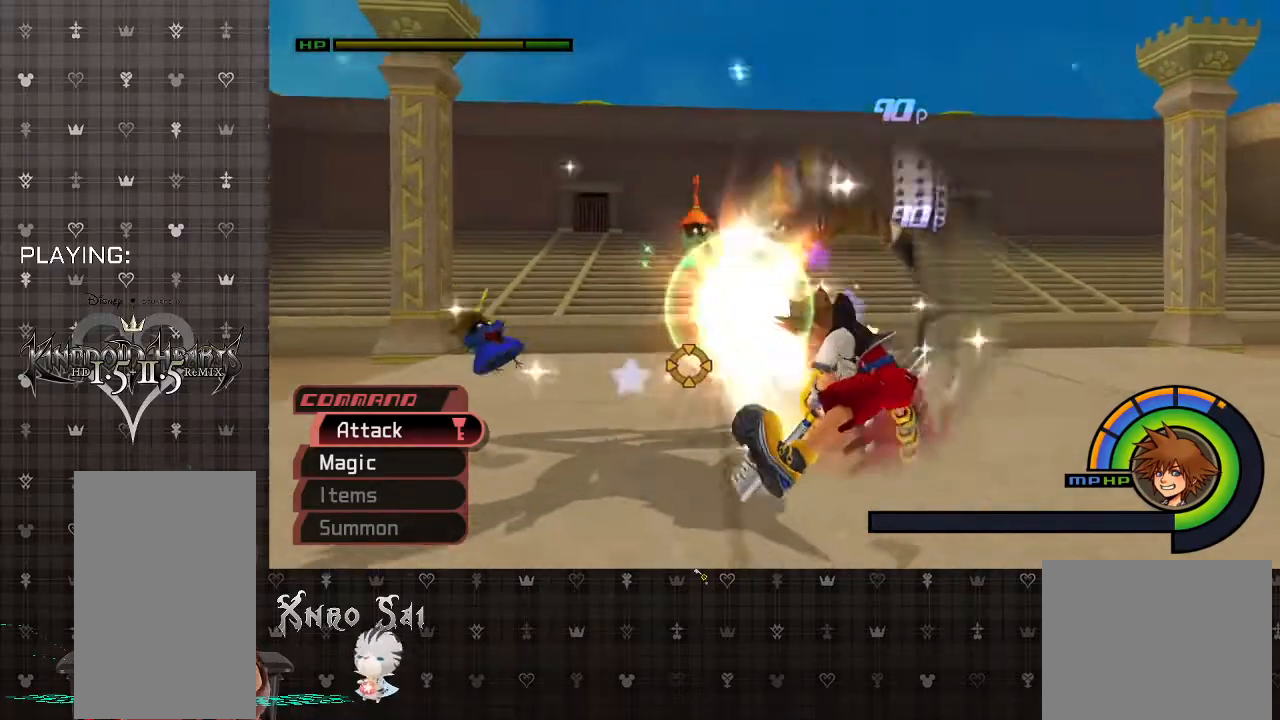
{"buttons": [], "left_stick": "up", "right_stick": "center", "events": [[100, "CIRCLE", "down"], [200, "CIRCLE", "up"], [200, "left_stick", "up"], [300, "CIRCLE", "down"], [433, "CIRCLE", "up"]]}
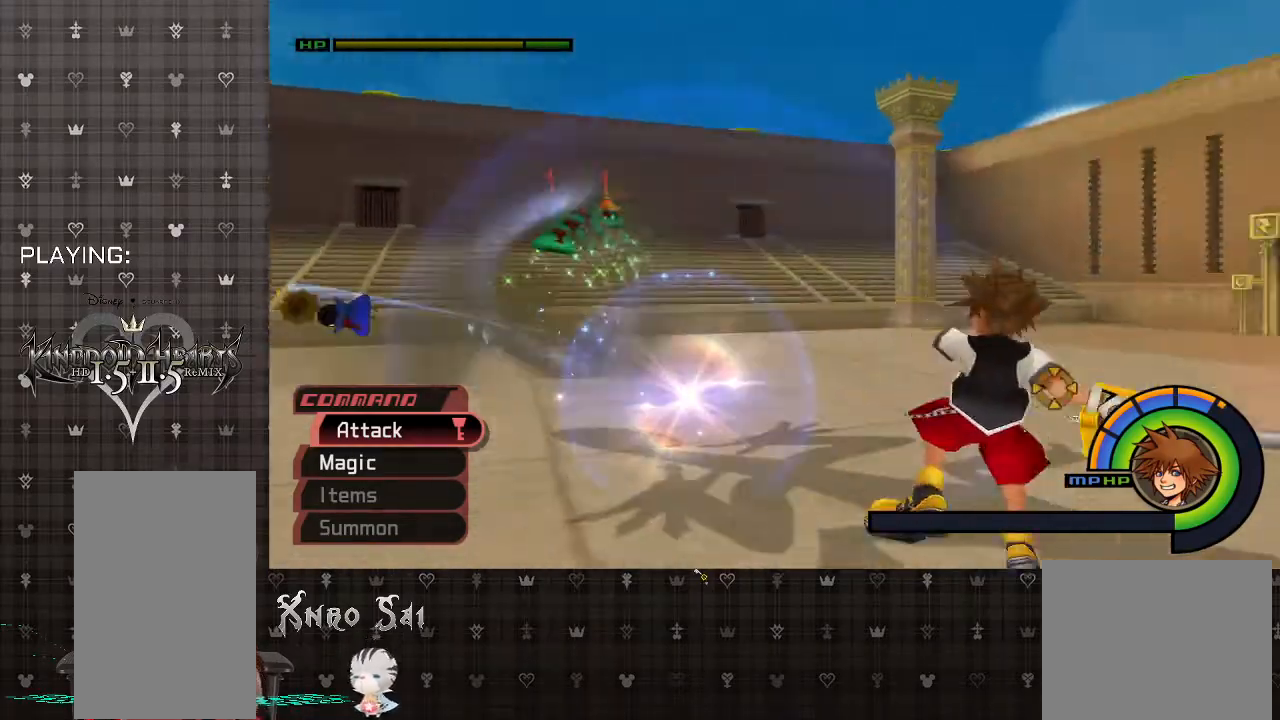
{"buttons": [], "left_stick": "up", "right_stick": "center", "events": [[33, "CIRCLE", "down"], [33, "R1", "down"], [167, "CIRCLE", "up"], [167, "R1", "up"], [300, "L2", "down"], [467, "L2", "up"]]}
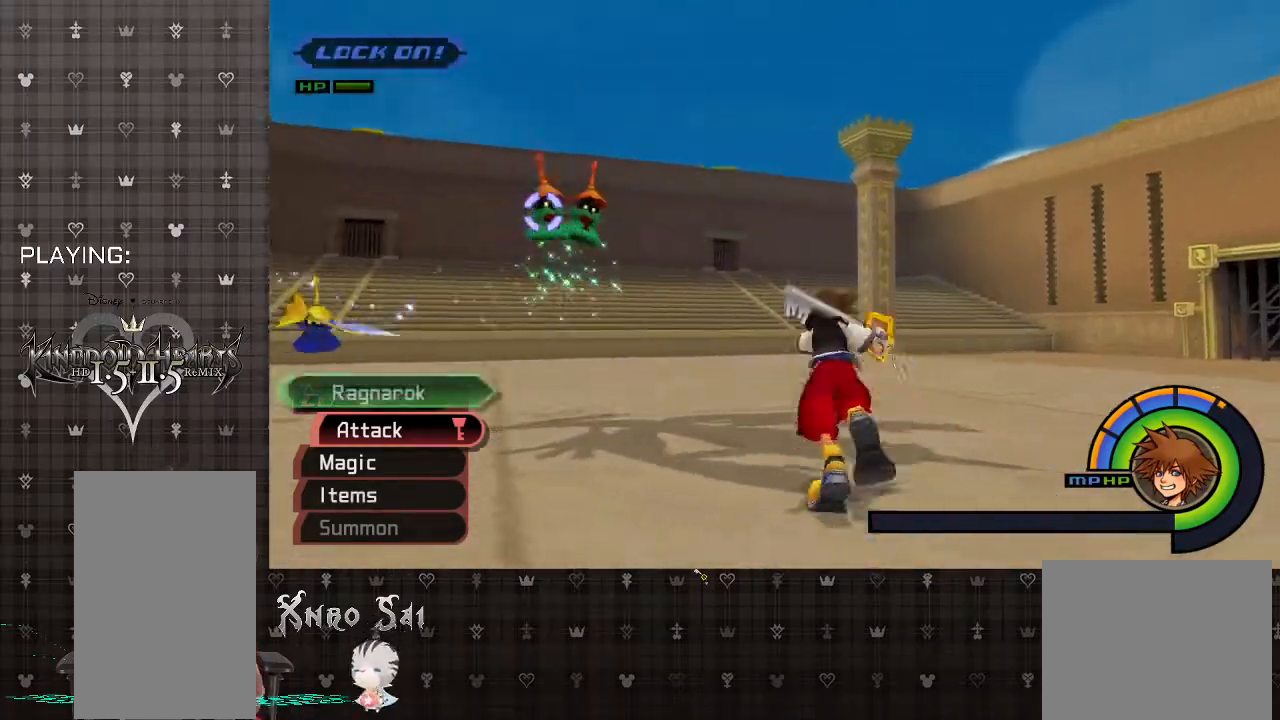
{"buttons": [], "left_stick": "up-left", "right_stick": "center", "events": [[33, "CIRCLE", "down"], [33, "left_stick", "up-left"], [167, "CIRCLE", "up"]]}
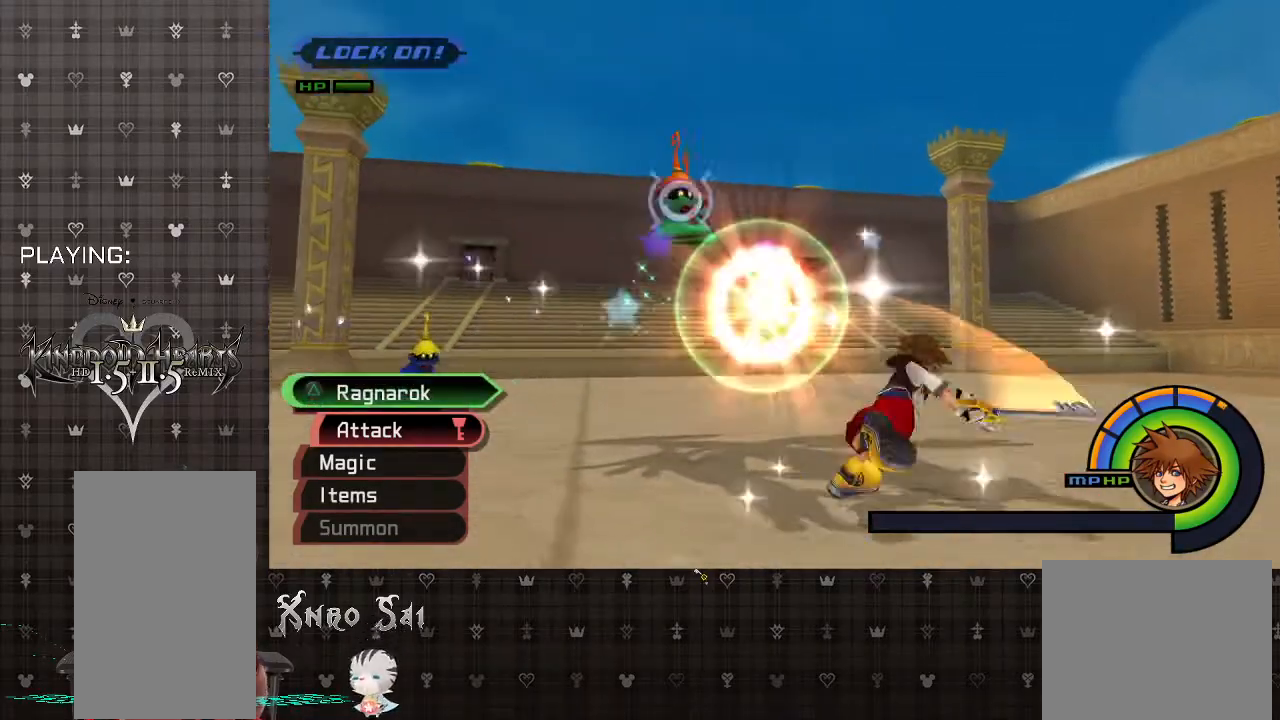
{"buttons": [], "left_stick": "up-left", "right_stick": "center", "events": [[167, "CIRCLE", "down"], [300, "CIRCLE", "up"], [367, "CIRCLE", "down"], [500, "CIRCLE", "up"]]}
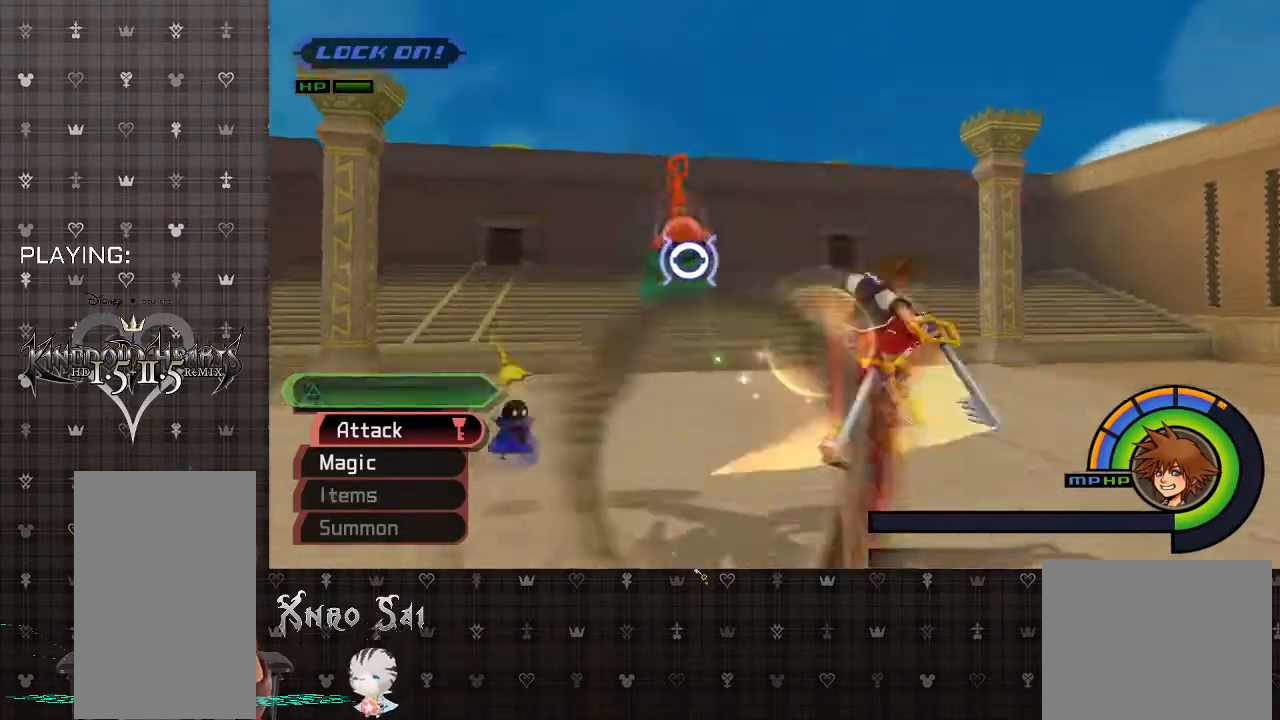
{"buttons": ["CIRCLE"], "left_stick": "up-left", "right_stick": "center", "events": [[67, "CIRCLE", "down"], [200, "CIRCLE", "up"], [300, "CIRCLE", "down"], [433, "CIRCLE", "up"], [500, "CIRCLE", "down"]]}
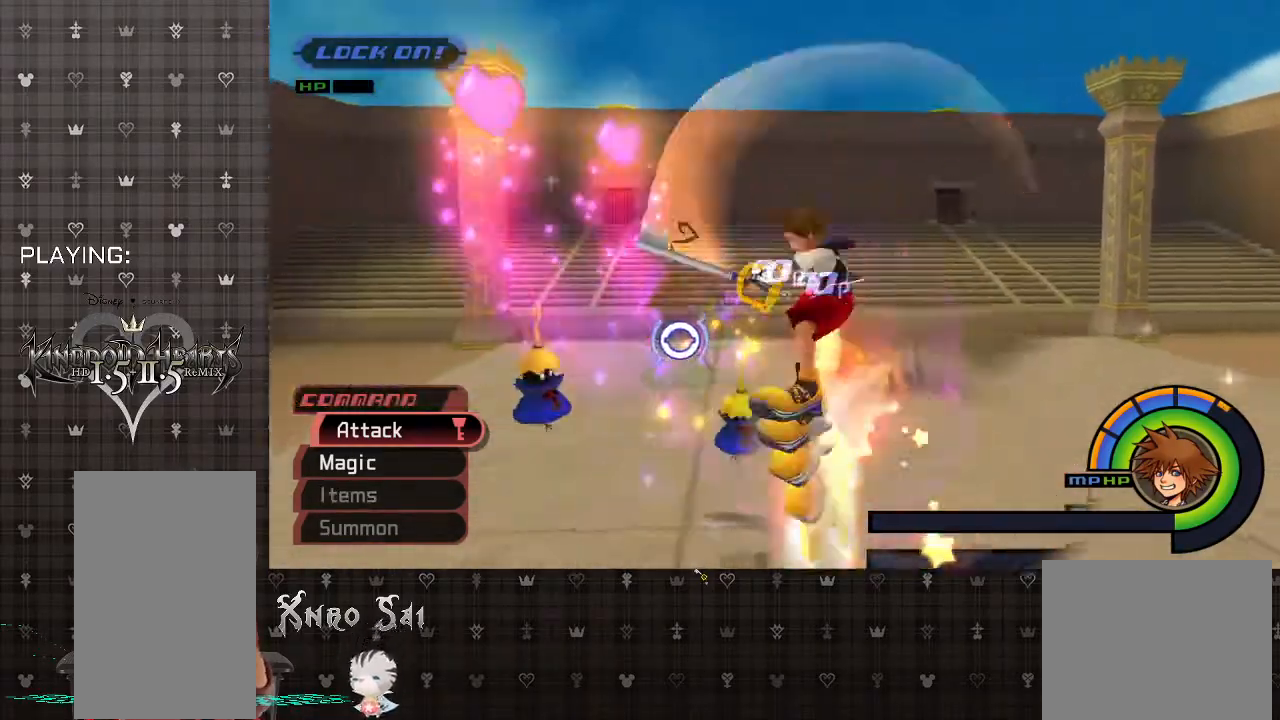
{"buttons": ["CIRCLE"], "left_stick": "up-left", "right_stick": "center", "events": [[167, "CIRCLE", "up"], [200, "R1", "down"], [233, "CIRCLE", "down"], [367, "CIRCLE", "up"], [367, "R1", "up"], [433, "CIRCLE", "down"]]}
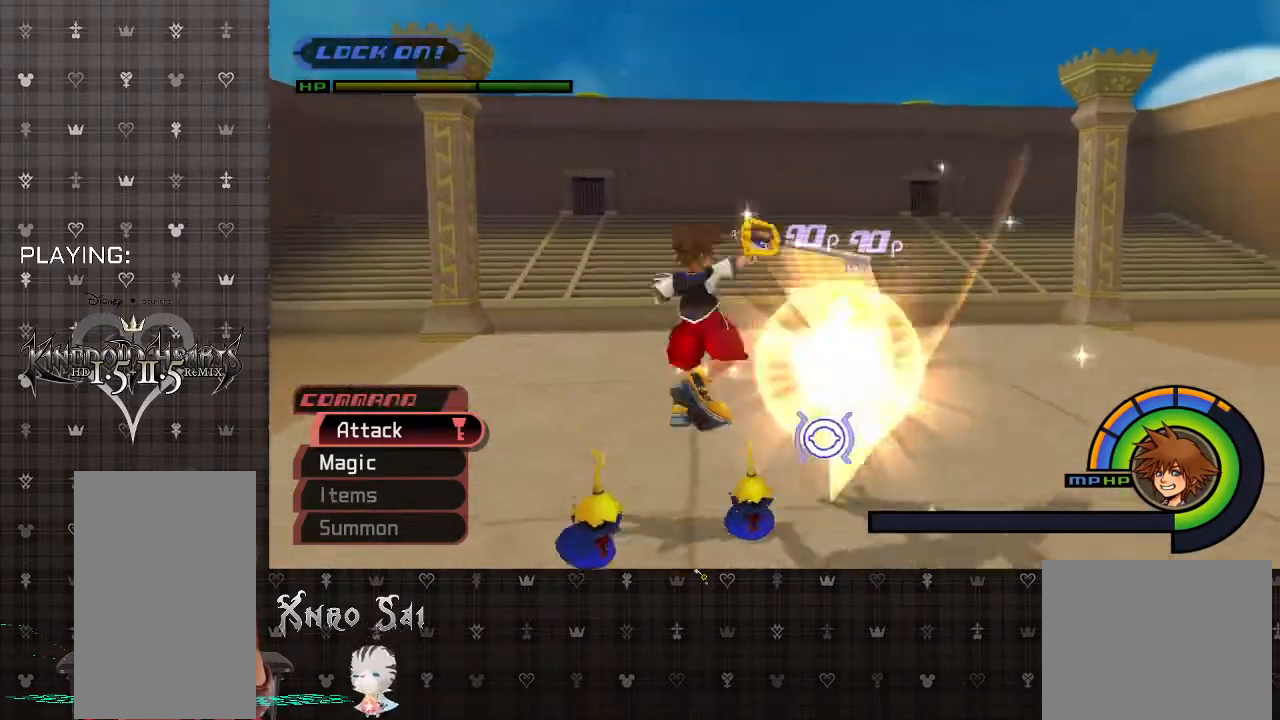
{"buttons": [], "left_stick": "up-left", "right_stick": "center", "events": [[67, "CIRCLE", "up"], [233, "L2", "down"], [367, "CIRCLE", "down"], [367, "L2", "up"], [500, "CIRCLE", "up"]]}
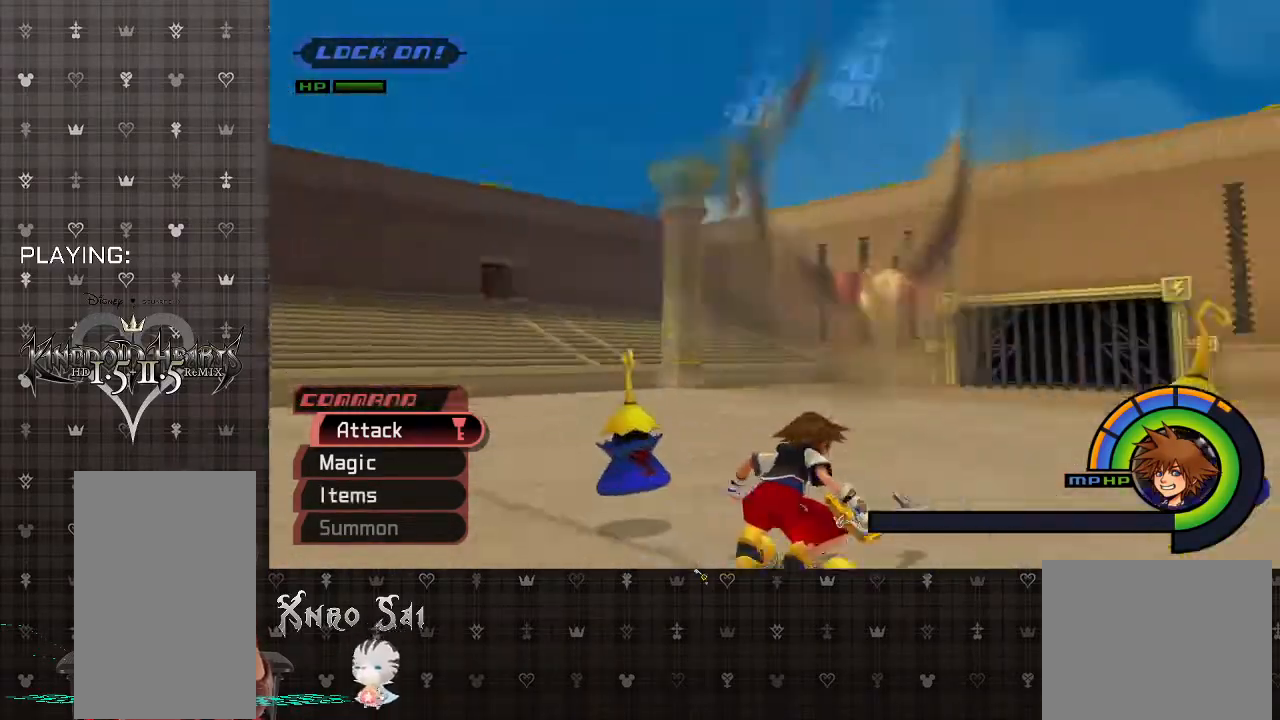
{"buttons": [], "left_stick": "up", "right_stick": "center", "events": [[67, "CIRCLE", "down"], [100, "left_stick", "up"], [200, "CIRCLE", "up"], [300, "CIRCLE", "down"], [433, "CIRCLE", "up"]]}
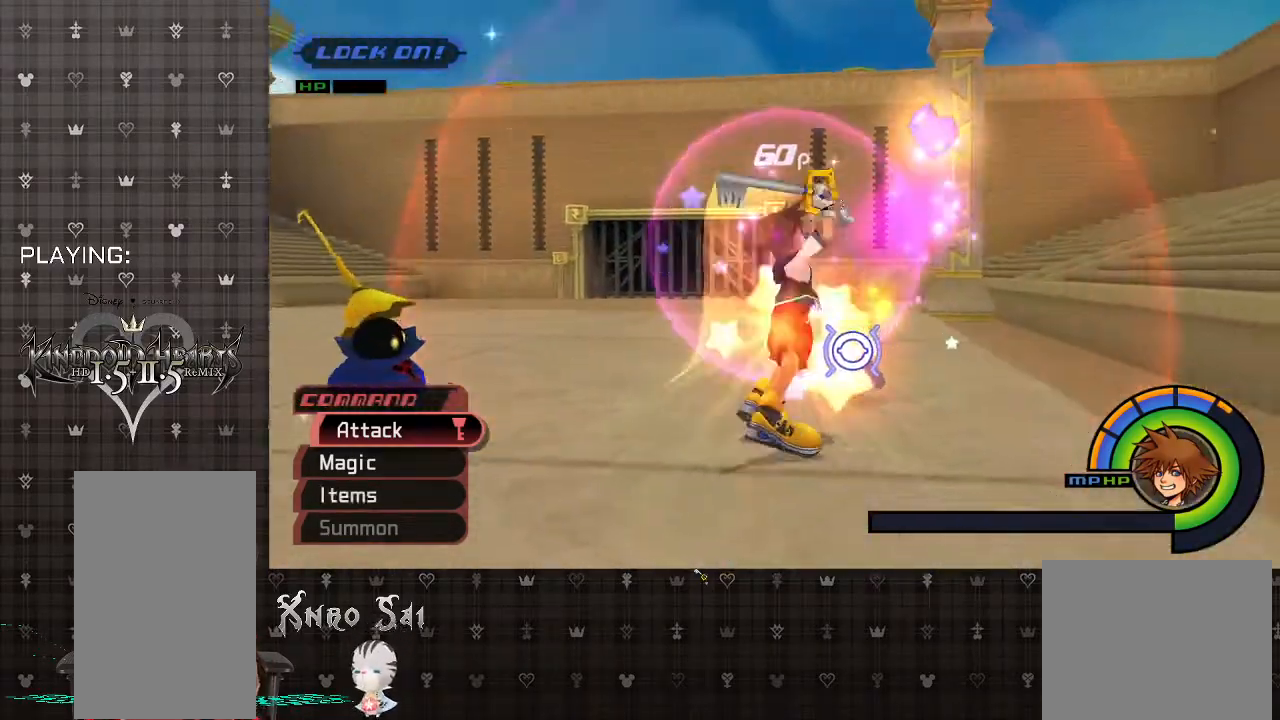
{"buttons": [], "left_stick": "left", "right_stick": "center", "events": [[33, "left_stick", "up-left"], [133, "left_stick", "left"], [300, "R1", "down"], [433, "R1", "up"]]}
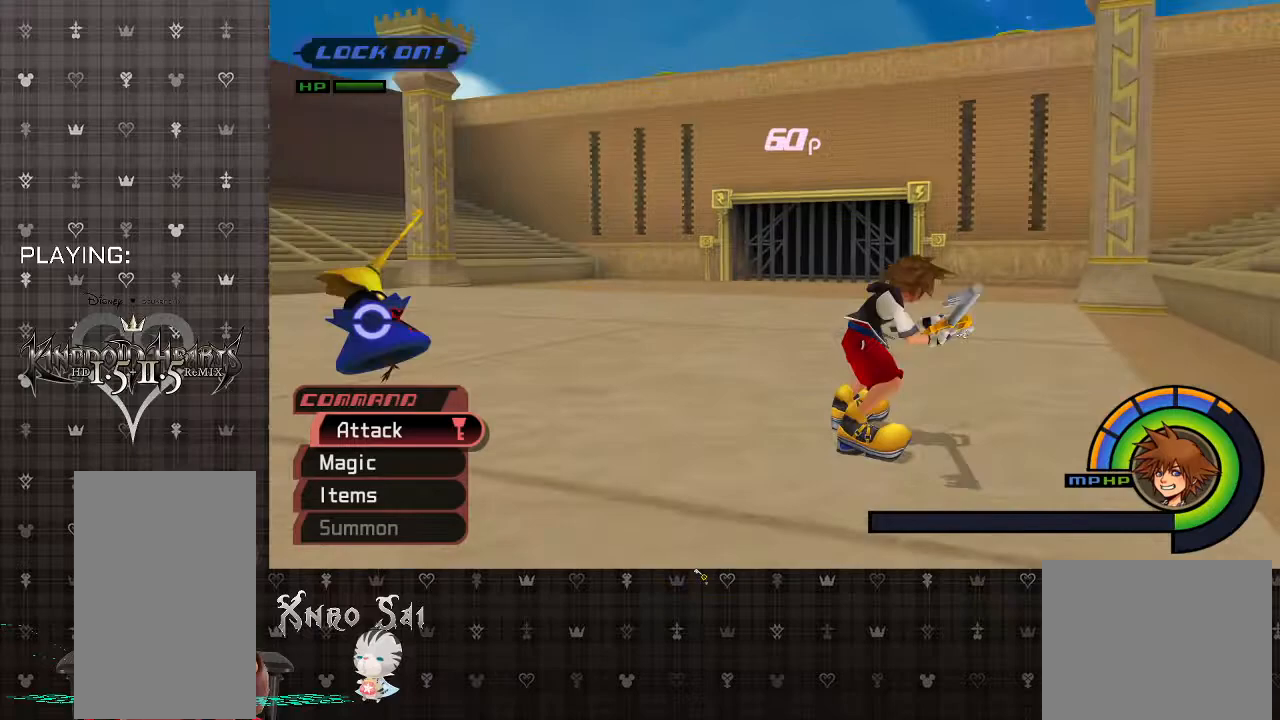
{"buttons": [], "left_stick": "left", "right_stick": "center", "events": [[33, "CIRCLE", "down"], [200, "CIRCLE", "up"], [267, "CIRCLE", "down"], [400, "CIRCLE", "up"]]}
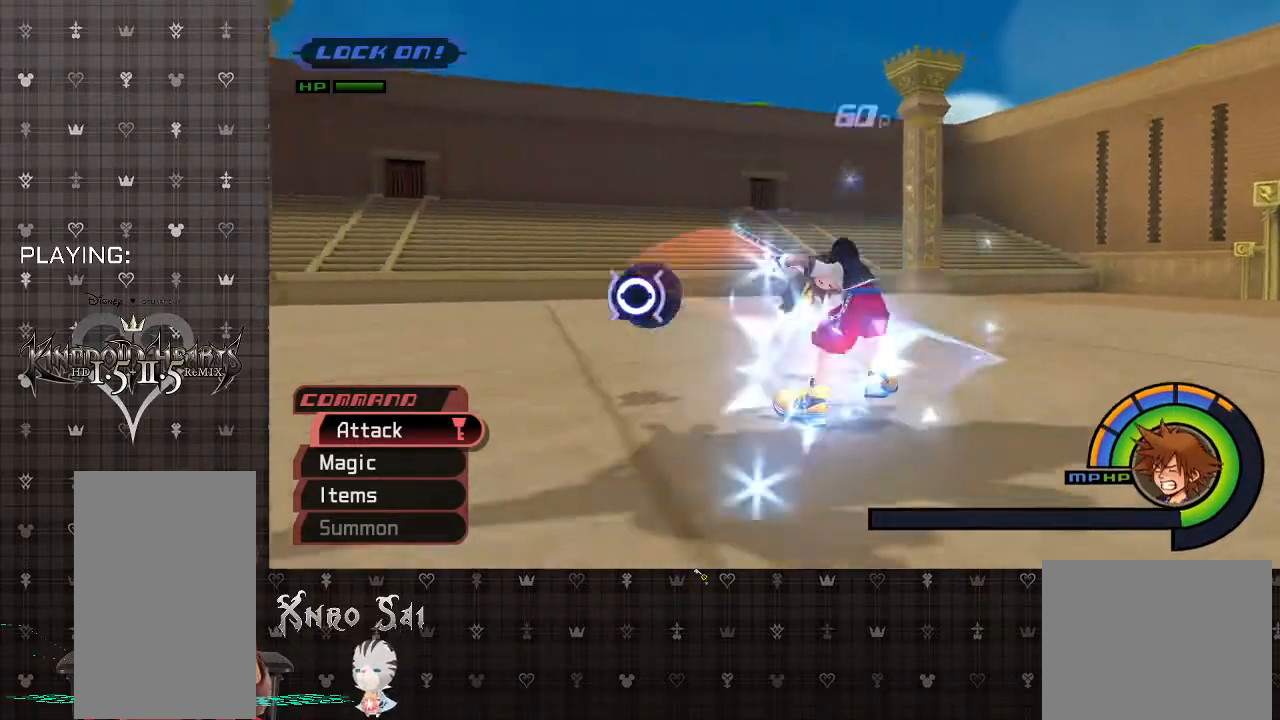
{"buttons": ["CIRCLE"], "left_stick": "up-left", "right_stick": "center", "events": [[67, "left_stick", "center"], [133, "CIRCLE", "down"], [300, "CIRCLE", "up"], [300, "left_stick", "up-left"], [367, "CIRCLE", "down"]]}
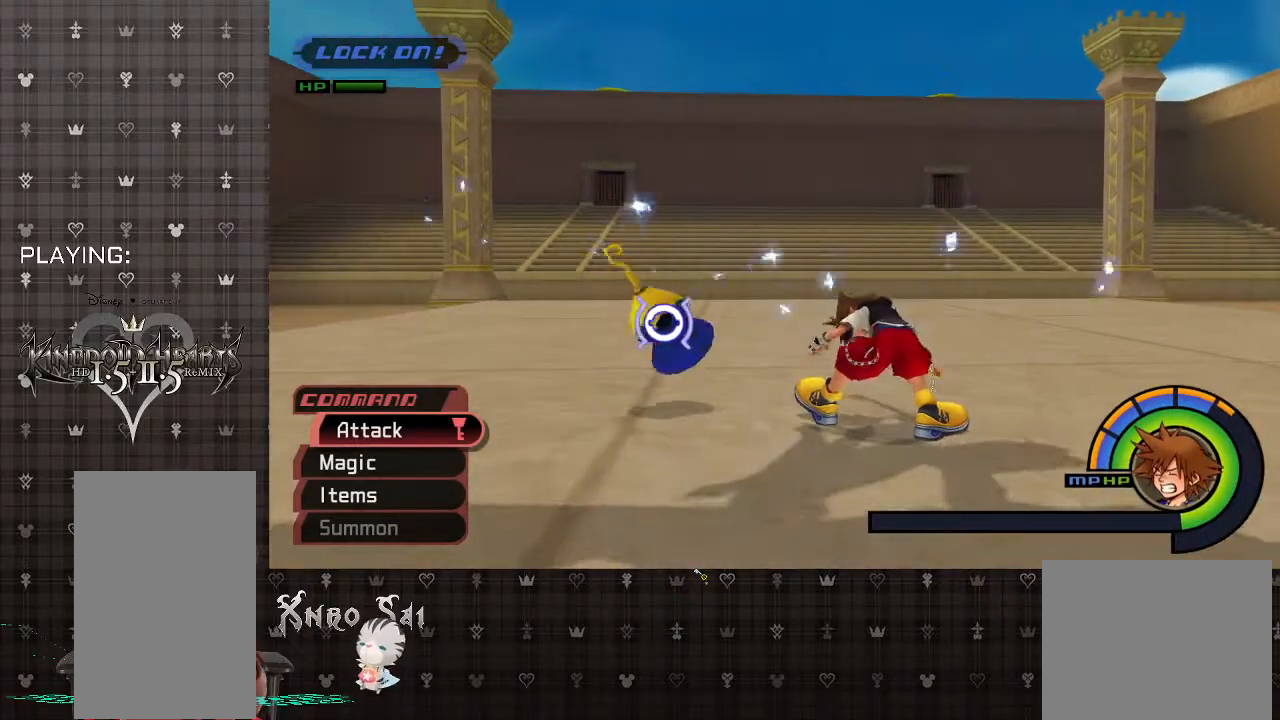
{"buttons": [], "left_stick": "up-left", "right_stick": "center", "events": [[33, "CIRCLE", "up"], [100, "CIRCLE", "down"], [233, "CIRCLE", "up"], [300, "CIRCLE", "down"], [467, "CIRCLE", "up"]]}
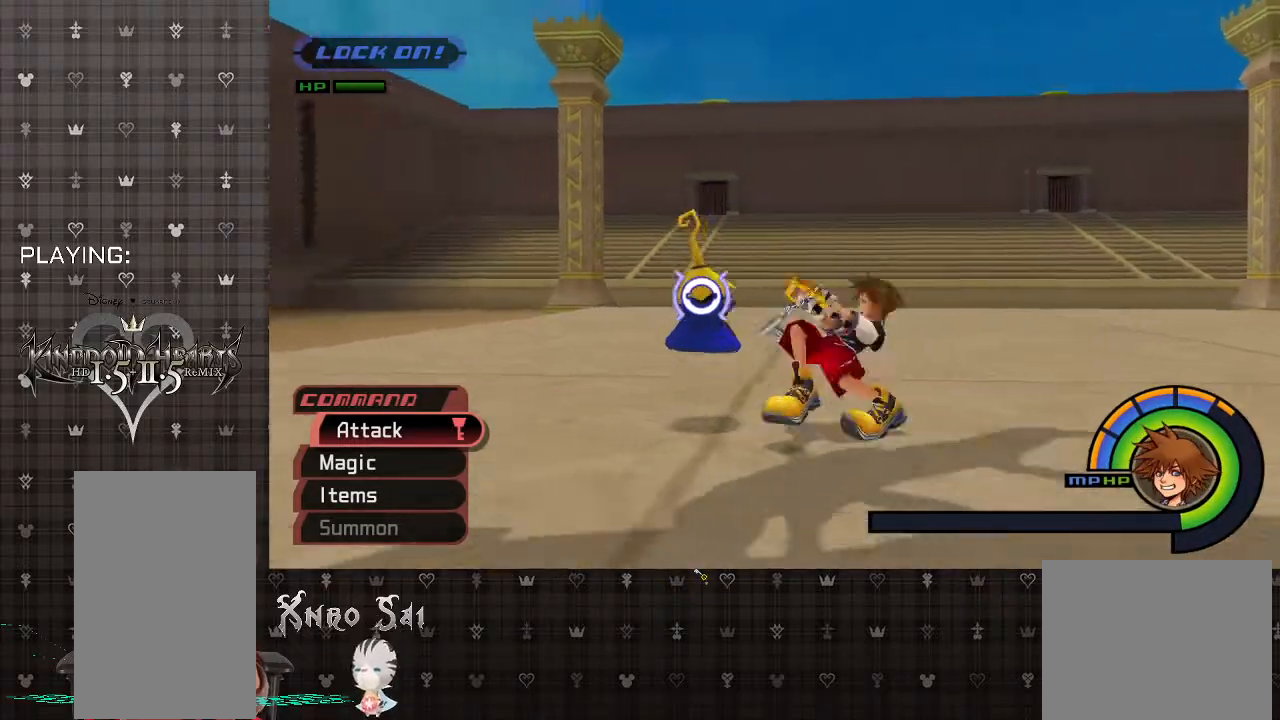
{"buttons": [], "left_stick": "up-left", "right_stick": "center", "events": [[267, "L2", "down"], [400, "L2", "up"]]}
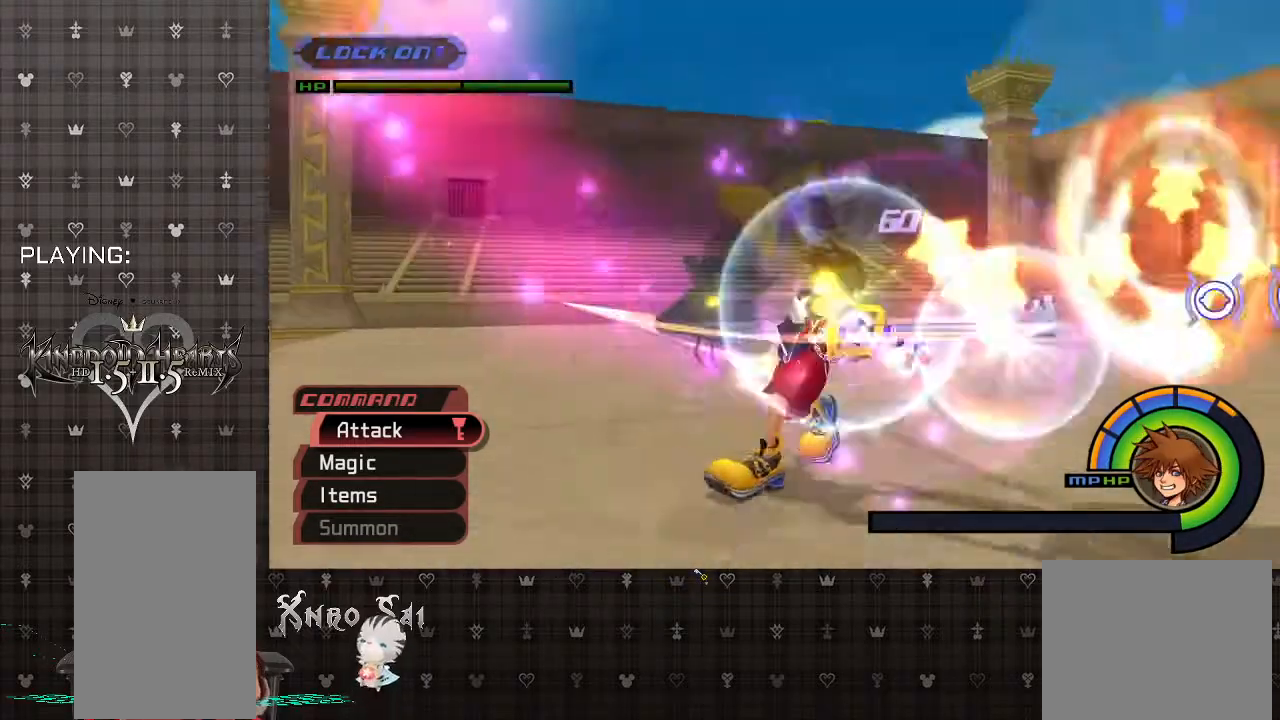
{"buttons": ["R1"], "left_stick": "up-right", "right_stick": "center", "events": [[400, "left_stick", "up-right"], [433, "R1", "down"]]}
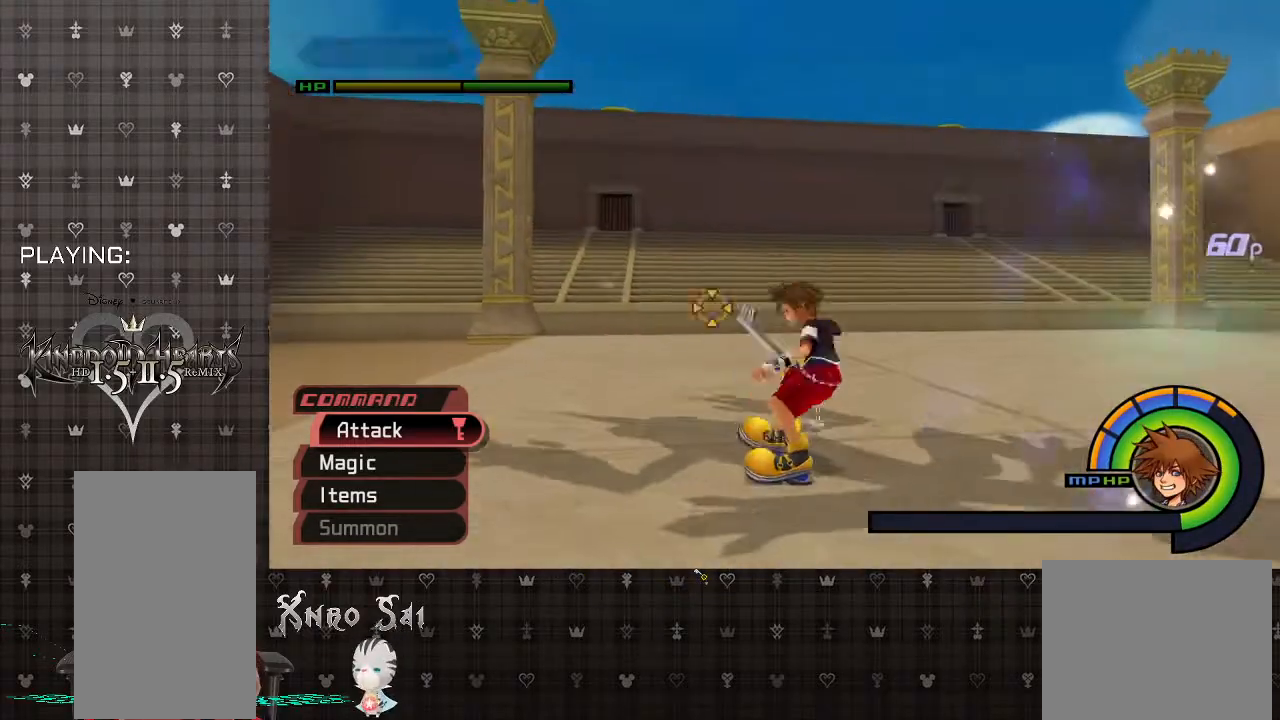
{"buttons": [], "left_stick": "up", "right_stick": "center", "events": [[33, "R1", "up"], [133, "left_stick", "up"], [267, "CIRCLE", "down"], [267, "R1", "down"], [367, "CIRCLE", "up"], [400, "CIRCLE", "down"], [400, "R1", "up"], [500, "CIRCLE", "up"]]}
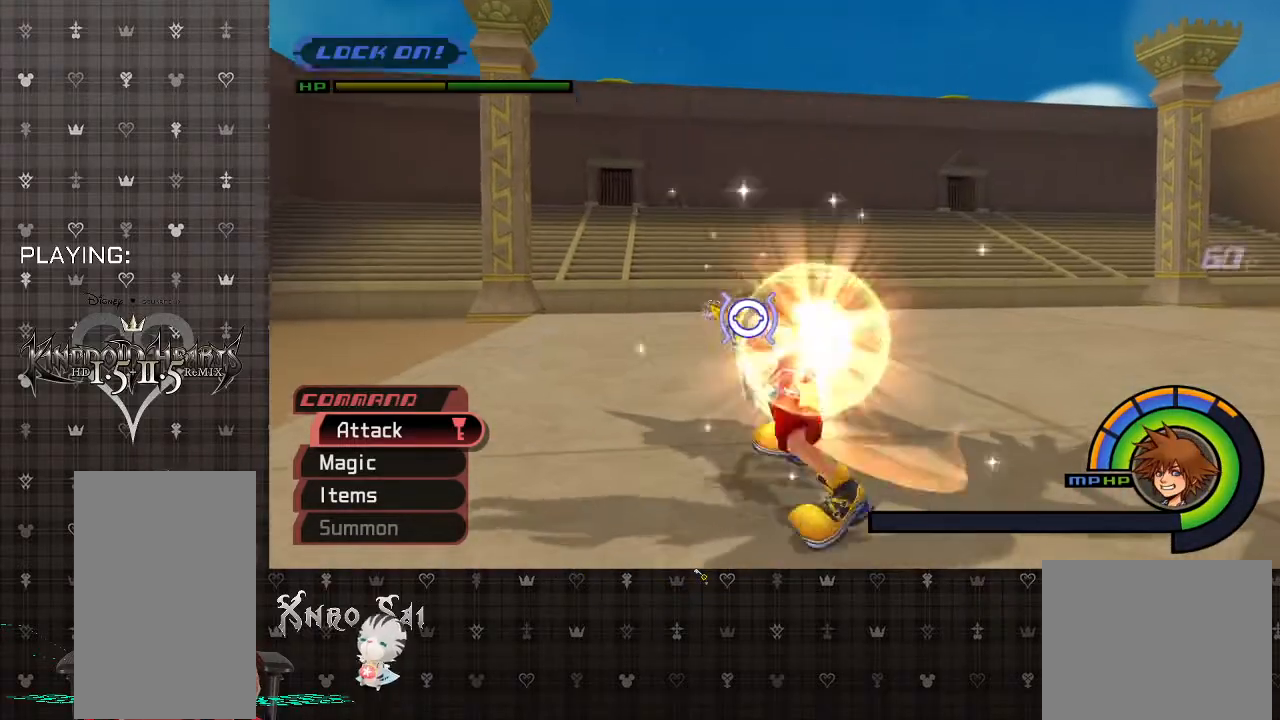
{"buttons": ["CIRCLE"], "left_stick": "up-right", "right_stick": "center", "events": [[67, "CIRCLE", "down"], [200, "CIRCLE", "up"], [267, "CIRCLE", "down"], [367, "CIRCLE", "up"], [400, "left_stick", "up-right"], [433, "CIRCLE", "down"]]}
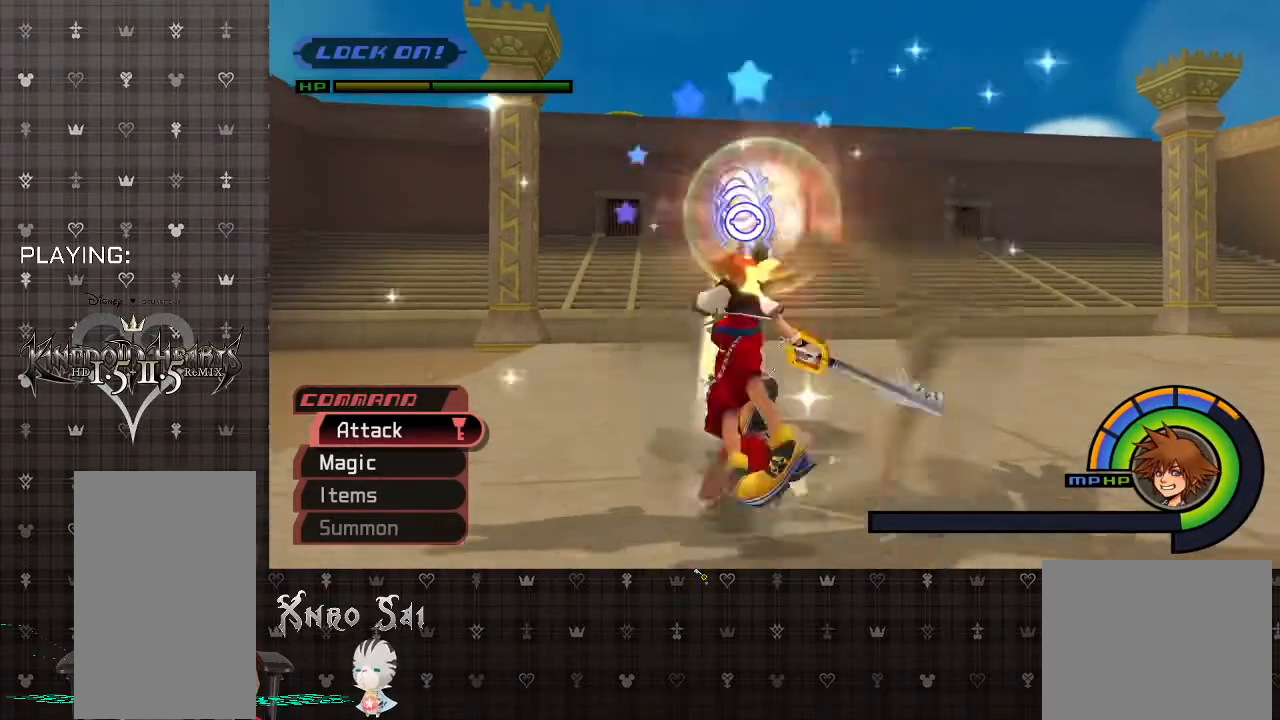
{"buttons": [], "left_stick": "up-right", "right_stick": "center", "events": [[67, "CIRCLE", "up"], [133, "CIRCLE", "down"], [267, "CIRCLE", "up"], [333, "CIRCLE", "down"], [467, "CIRCLE", "up"]]}